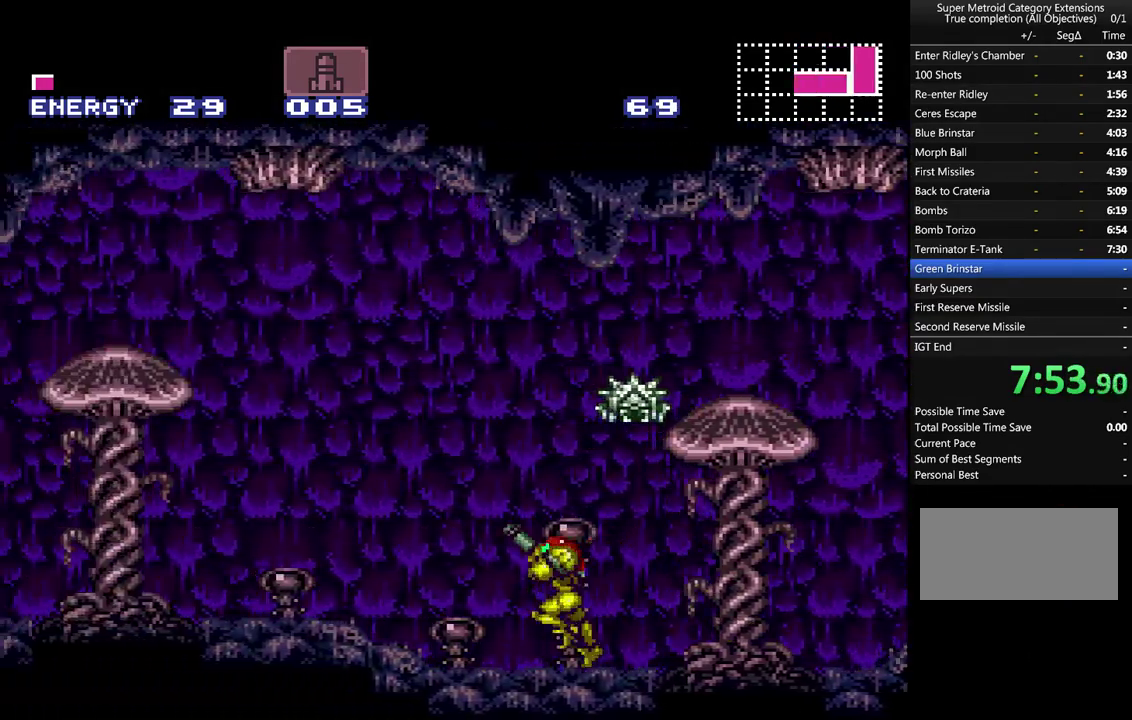
Gameplay with a controller (Nintendo layout); each line is a JSON object with the inputs held at the frame after it. "events" lists button and stick changes between this image and that frame as [ms after this image, input, new state], when the widget could be followed in between. Not read: L1 L3 R1 R3.
{"buttons": ["A", "B", "DPAD_LEFT"], "events": [[500, "B", "down"]]}
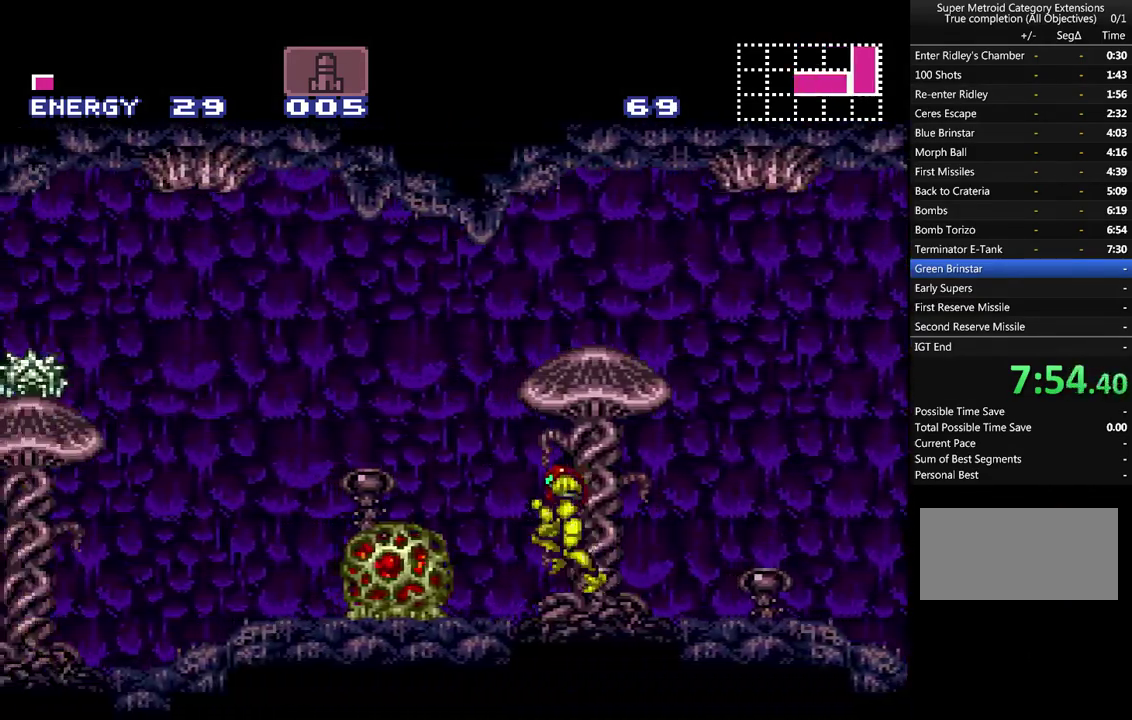
{"buttons": ["A", "DPAD_LEFT"], "events": [[117, "B", "up"]]}
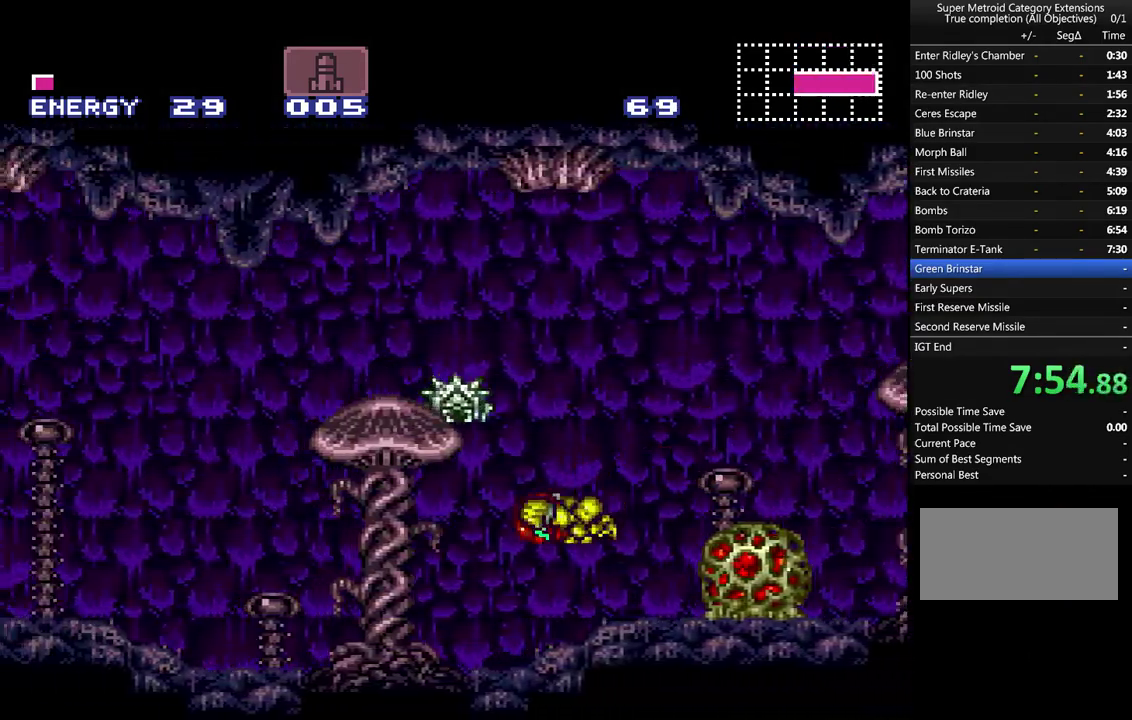
{"buttons": ["A", "DPAD_LEFT"], "events": [[33, "Y", "down"], [117, "A", "up"], [117, "Y", "up"], [217, "A", "down"]]}
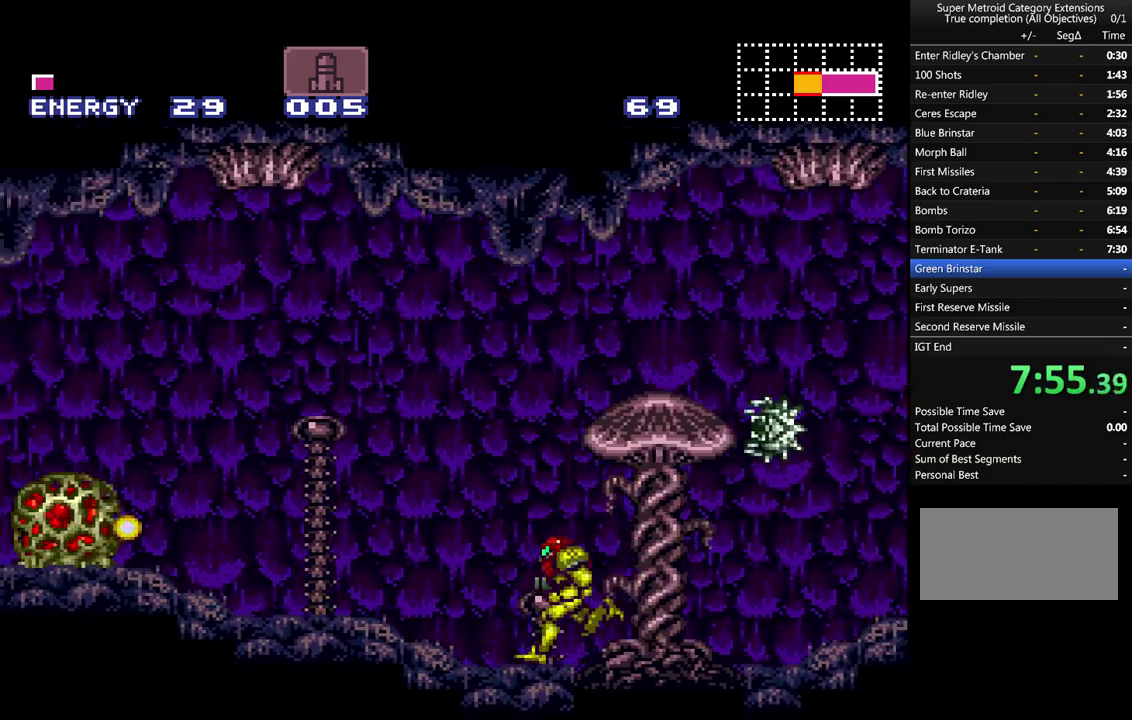
{"buttons": ["A", "B", "DPAD_LEFT"], "events": [[267, "B", "down"]]}
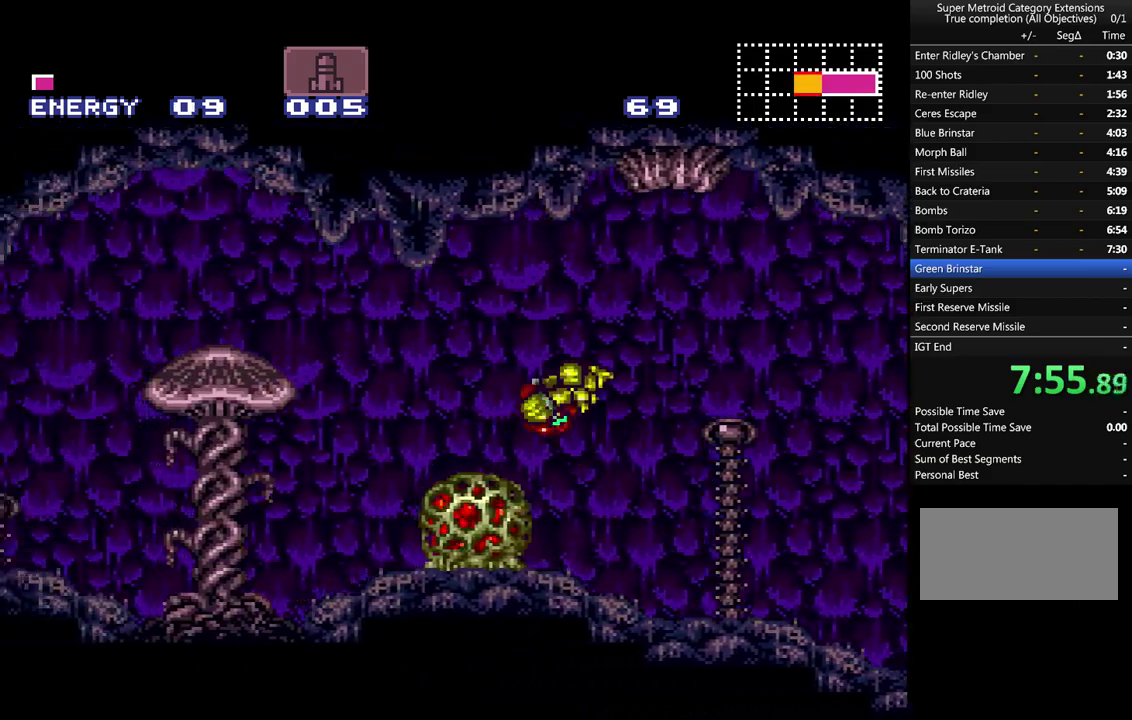
{"buttons": ["A", "B", "DPAD_LEFT"], "events": [[17, "B", "up"], [367, "B", "down"]]}
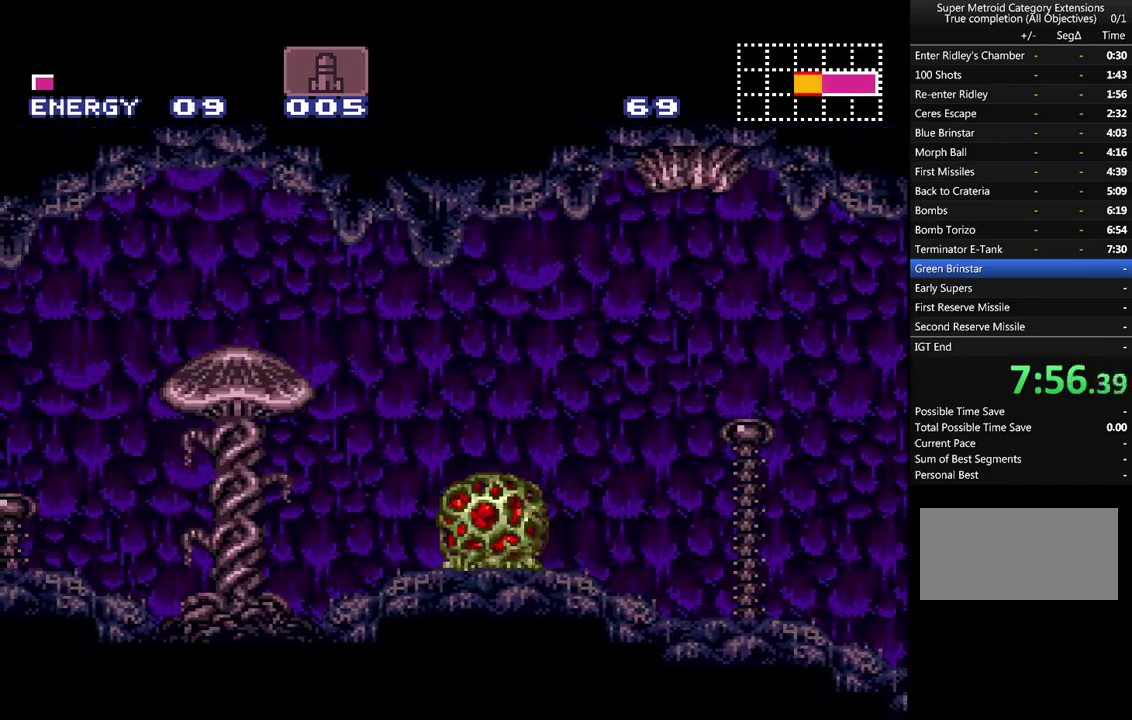
{"buttons": ["A", "DPAD_LEFT"], "events": [[117, "A", "up"], [117, "B", "up"], [217, "A", "down"]]}
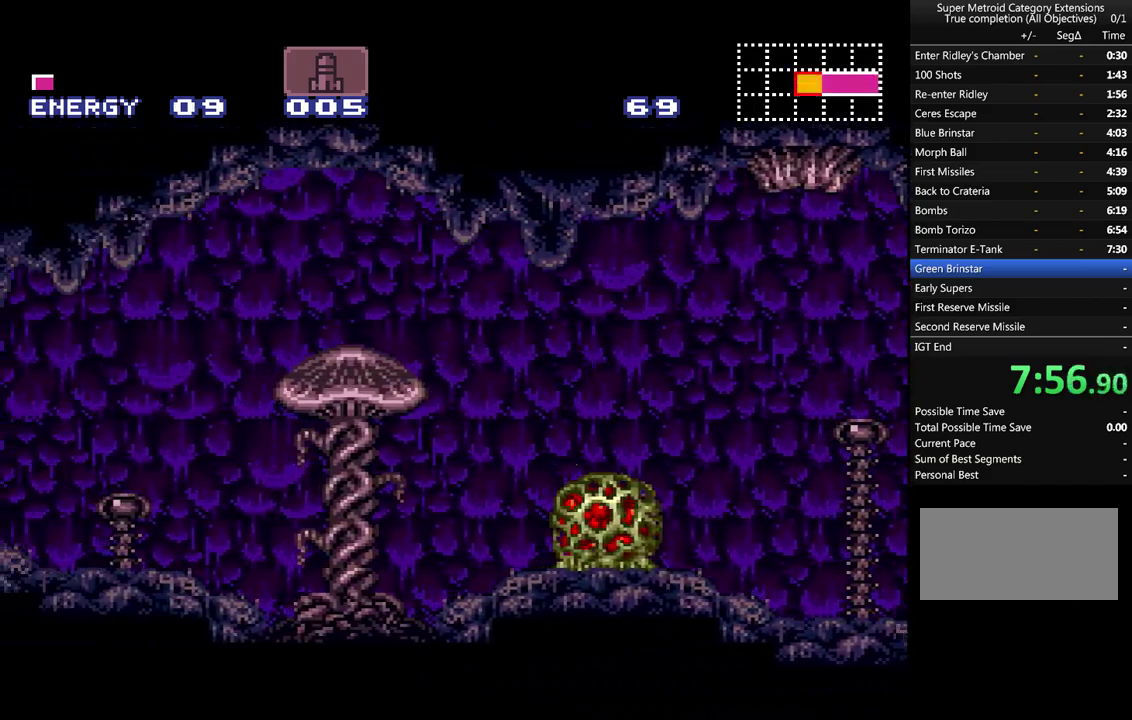
{"buttons": ["A", "DPAD_LEFT"], "events": [[267, "Y", "down"], [417, "Y", "up"]]}
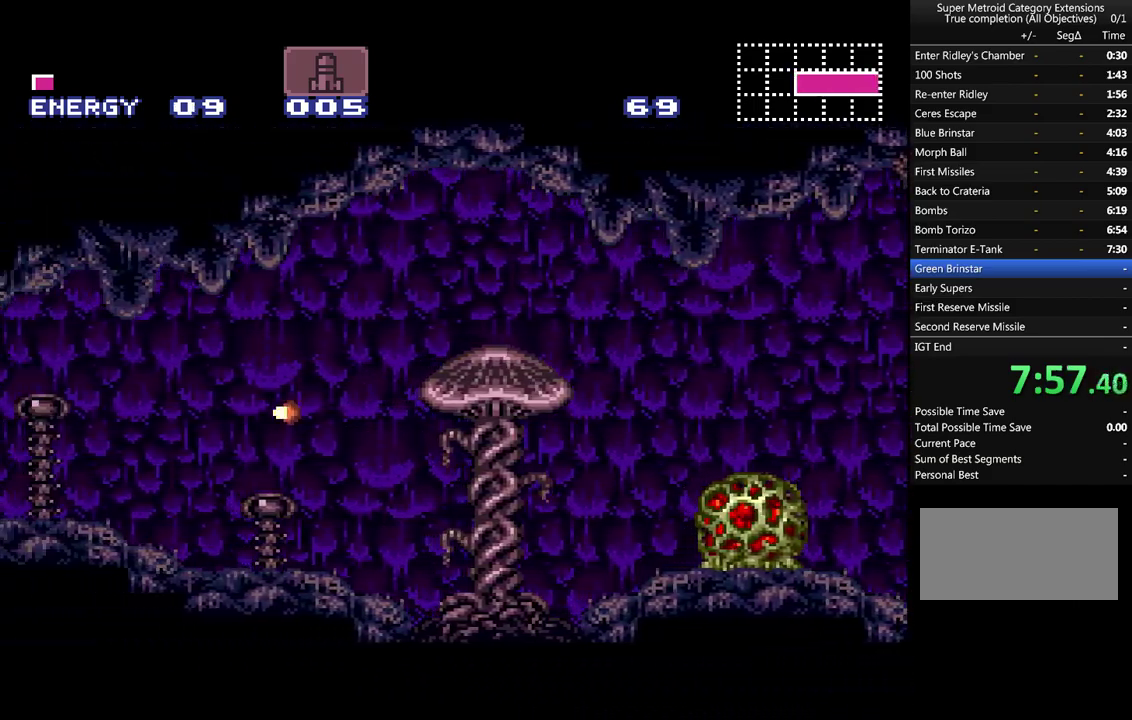
{"buttons": ["A", "DPAD_LEFT"], "events": [[17, "Y", "down"], [117, "Y", "up"]]}
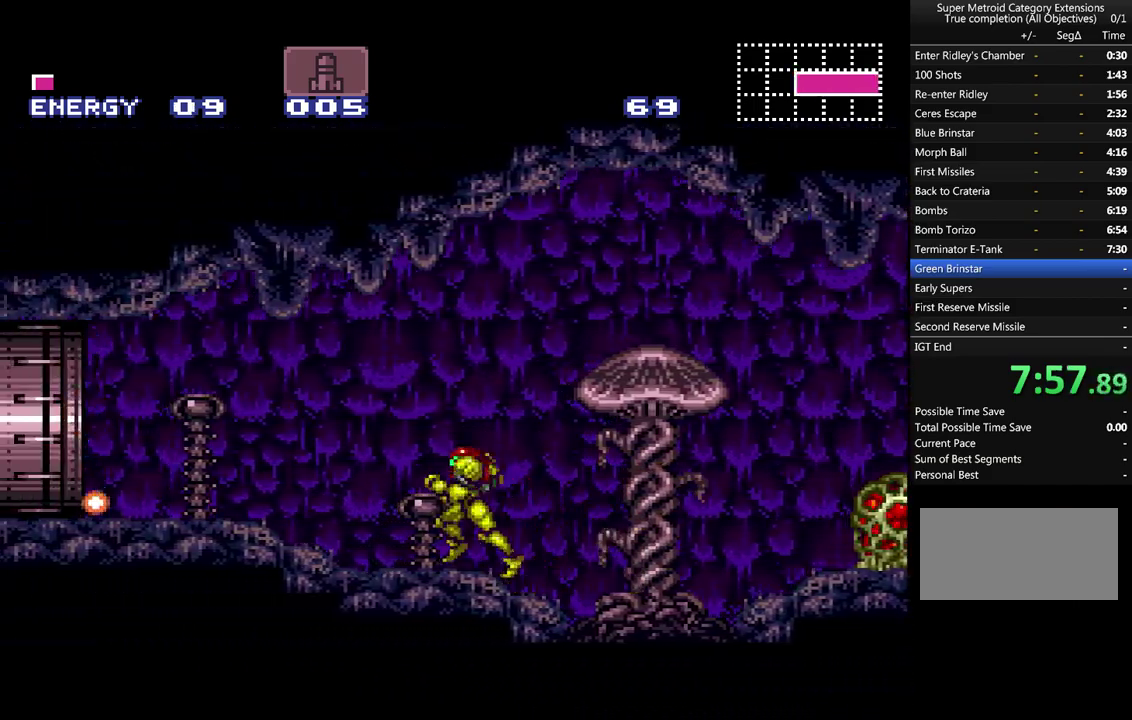
{"buttons": ["A", "DPAD_LEFT"], "events": []}
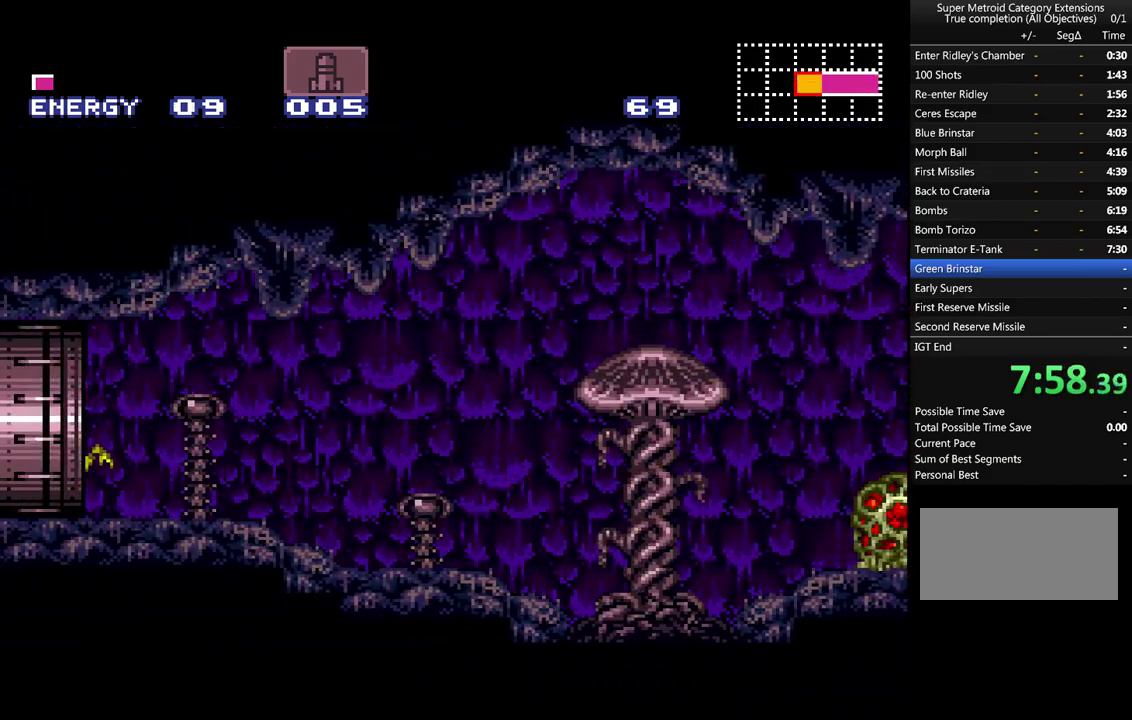
{"buttons": ["A", "DPAD_LEFT"], "events": []}
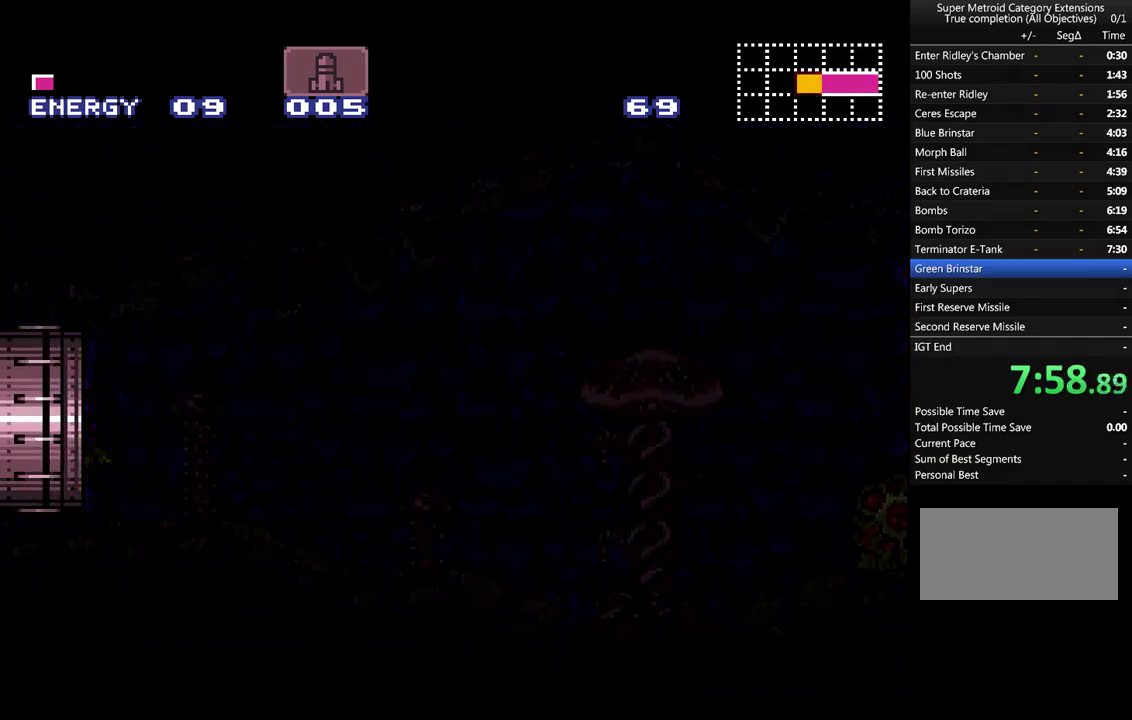
{"buttons": ["A", "DPAD_LEFT"], "events": []}
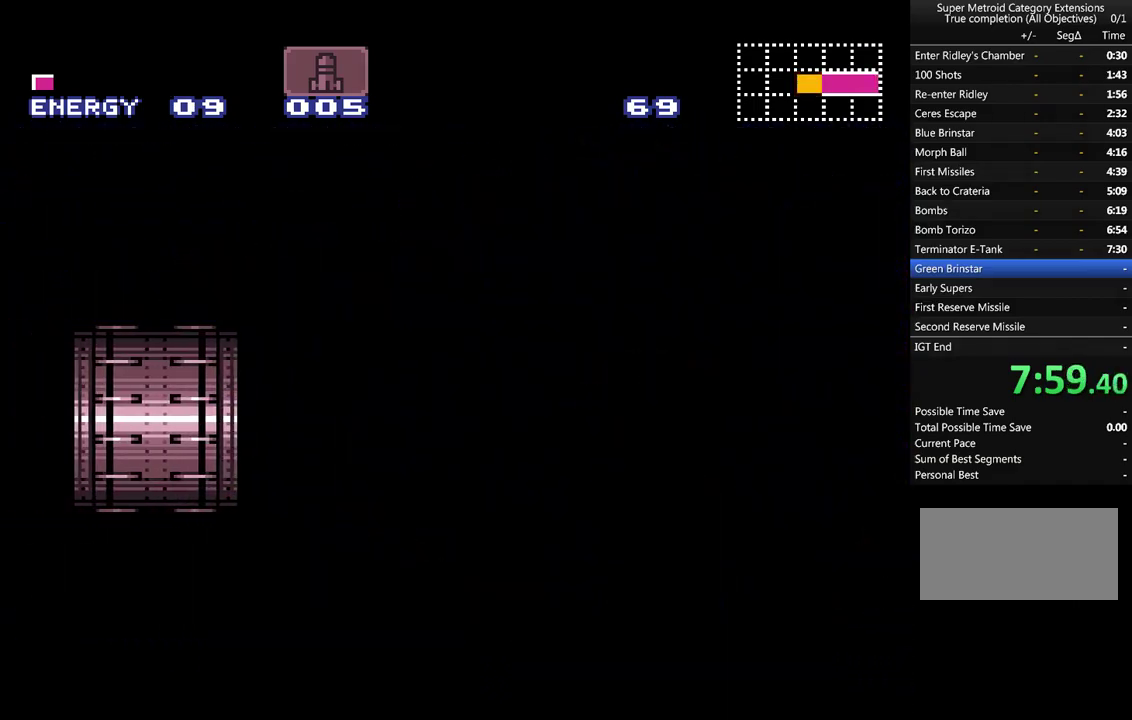
{"buttons": ["A", "DPAD_LEFT"], "events": []}
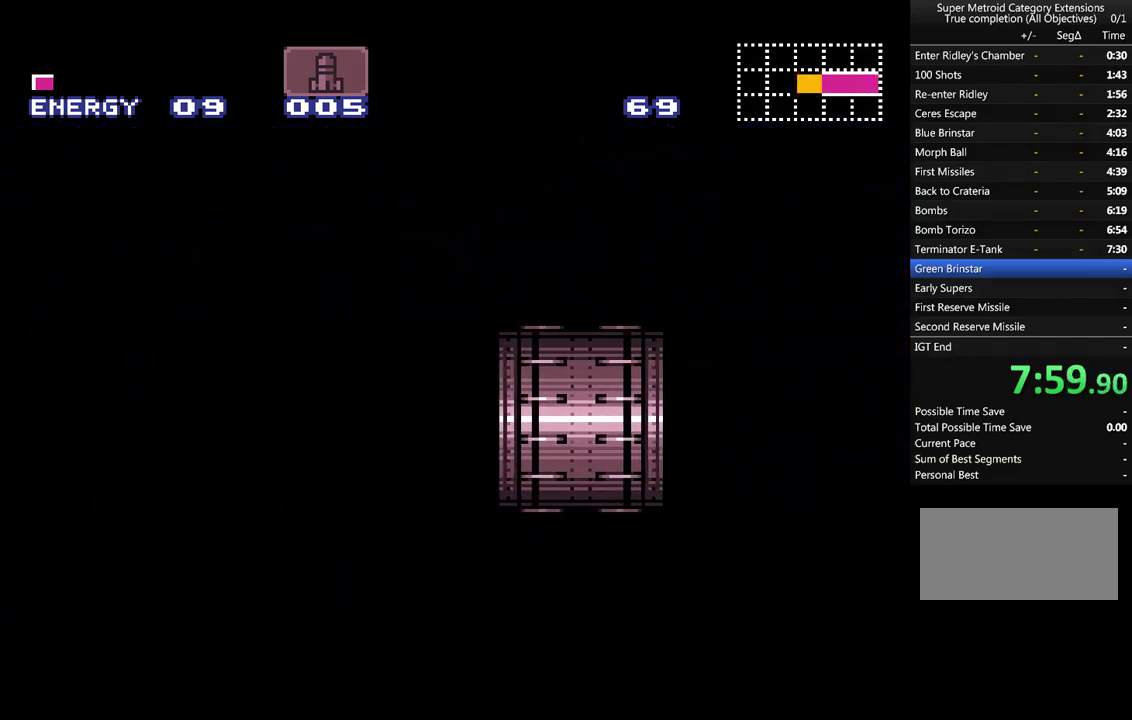
{"buttons": ["A", "DPAD_LEFT"], "events": []}
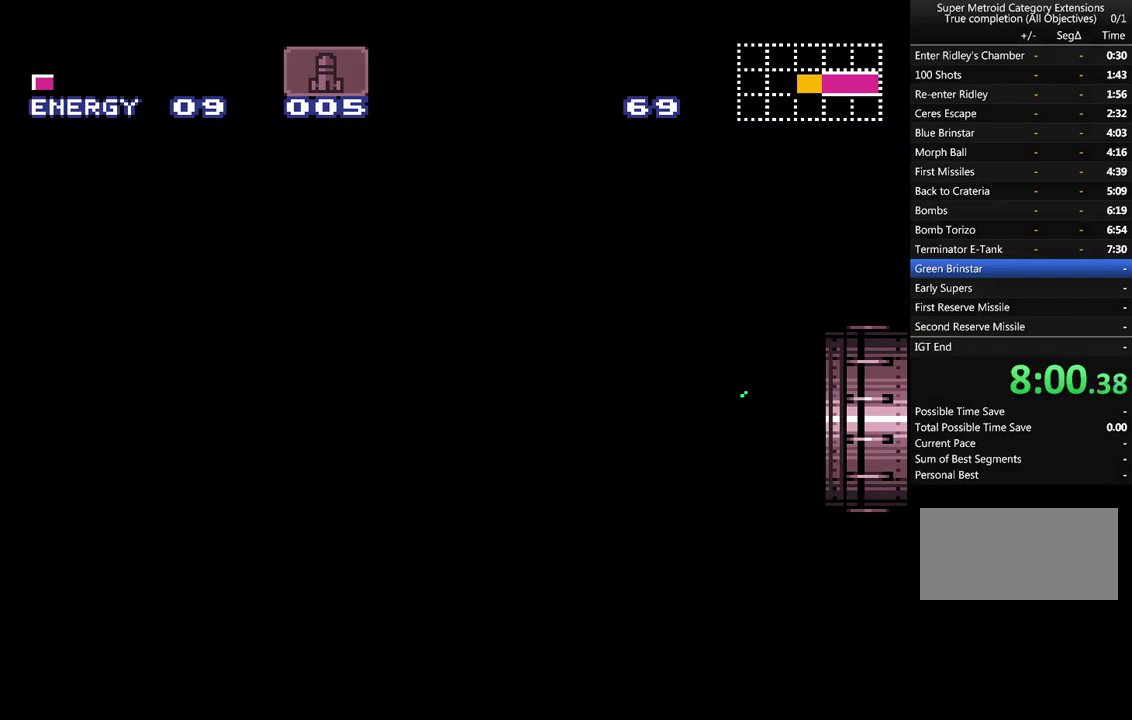
{"buttons": ["A", "DPAD_LEFT"], "events": []}
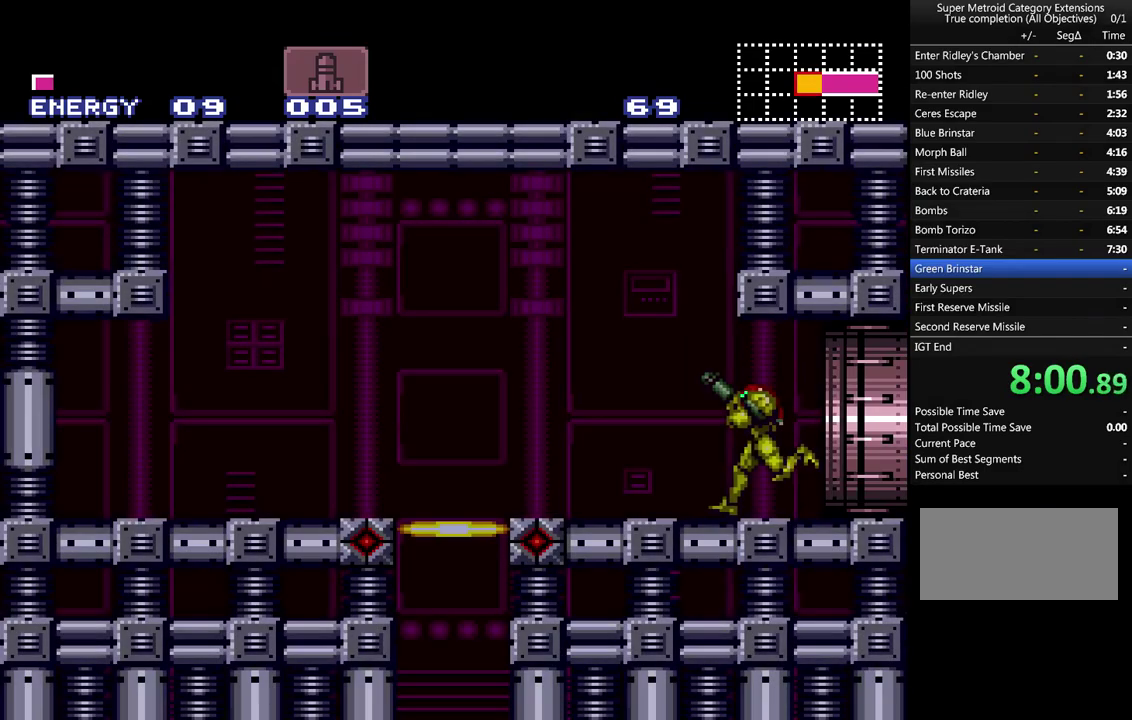
{"buttons": ["A", "DPAD_DOWN"], "events": [[400, "DPAD_LEFT", "up"], [417, "DPAD_DOWN", "down"]]}
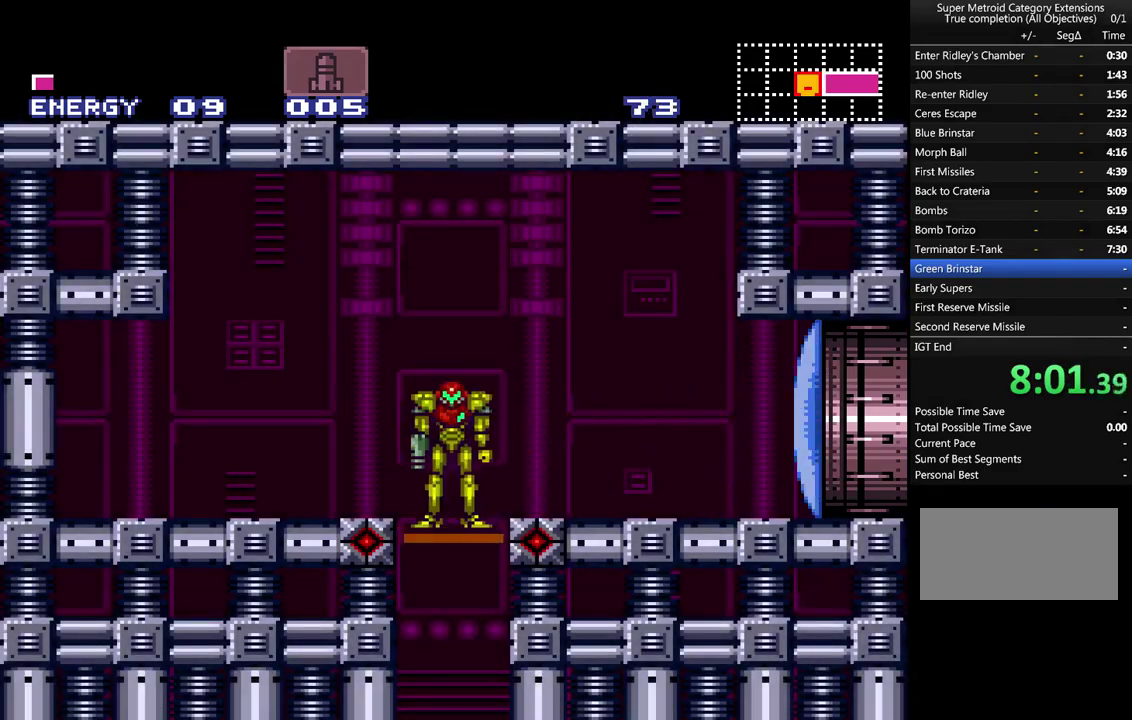
{"buttons": [], "events": [[83, "DPAD_DOWN", "up"], [350, "A", "up"]]}